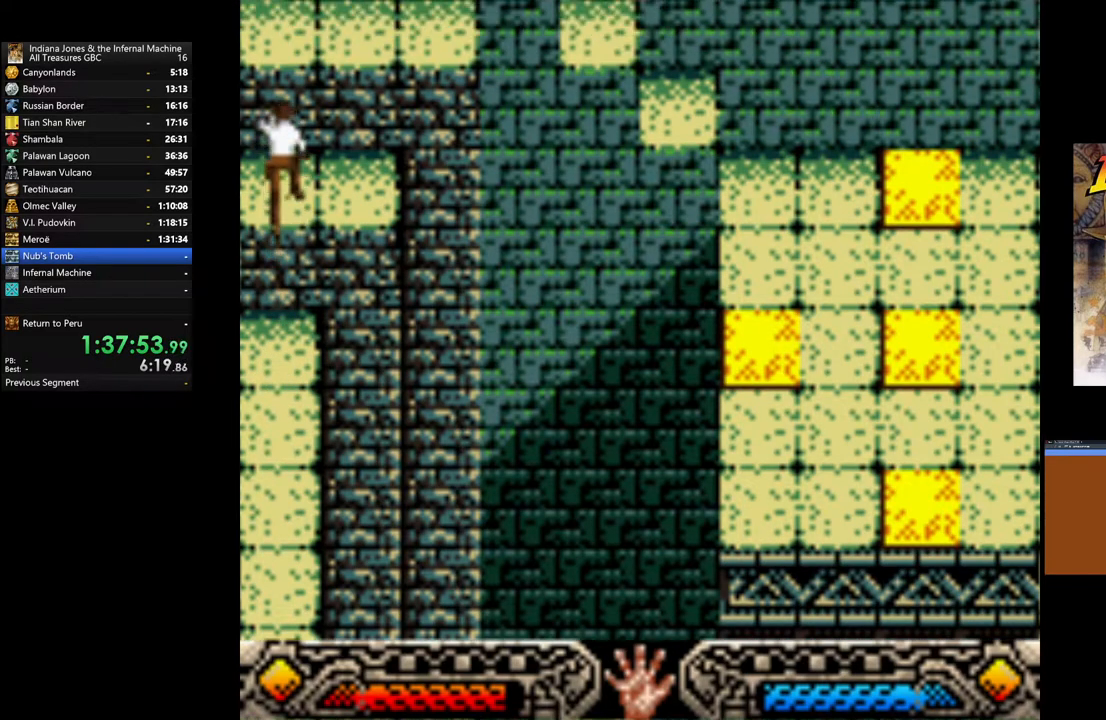
Gameplay with a controller (Xbox layout); each line is a JSON object with the inputs held at the frame after it. "events" lists button and stick changes between this image and that frame as [ms after this image, input, new state], when the widget could be followed in between.
{"buttons": [], "left_stick": "up-right", "right_stick": "center", "events": [[50, "B", "down"], [133, "B", "up"], [217, "B", "down"], [317, "B", "up"], [400, "B", "down"], [483, "B", "up"]]}
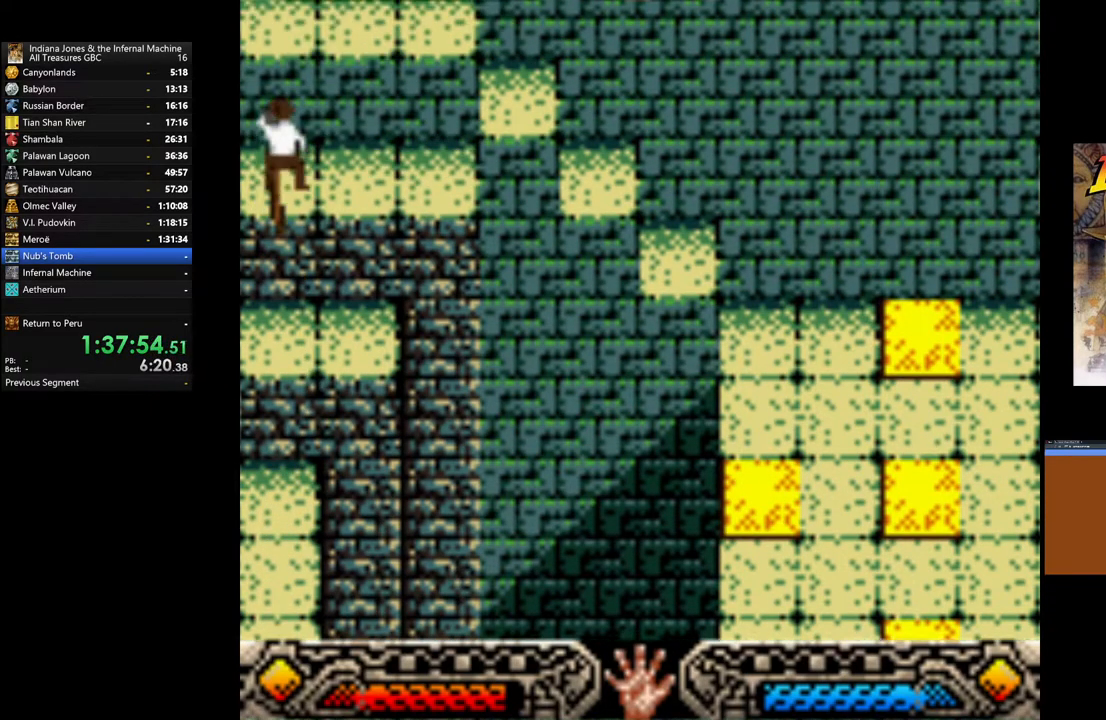
{"buttons": ["B"], "left_stick": "up-right", "right_stick": "center", "events": [[50, "B", "down"], [150, "B", "up"], [417, "B", "down"]]}
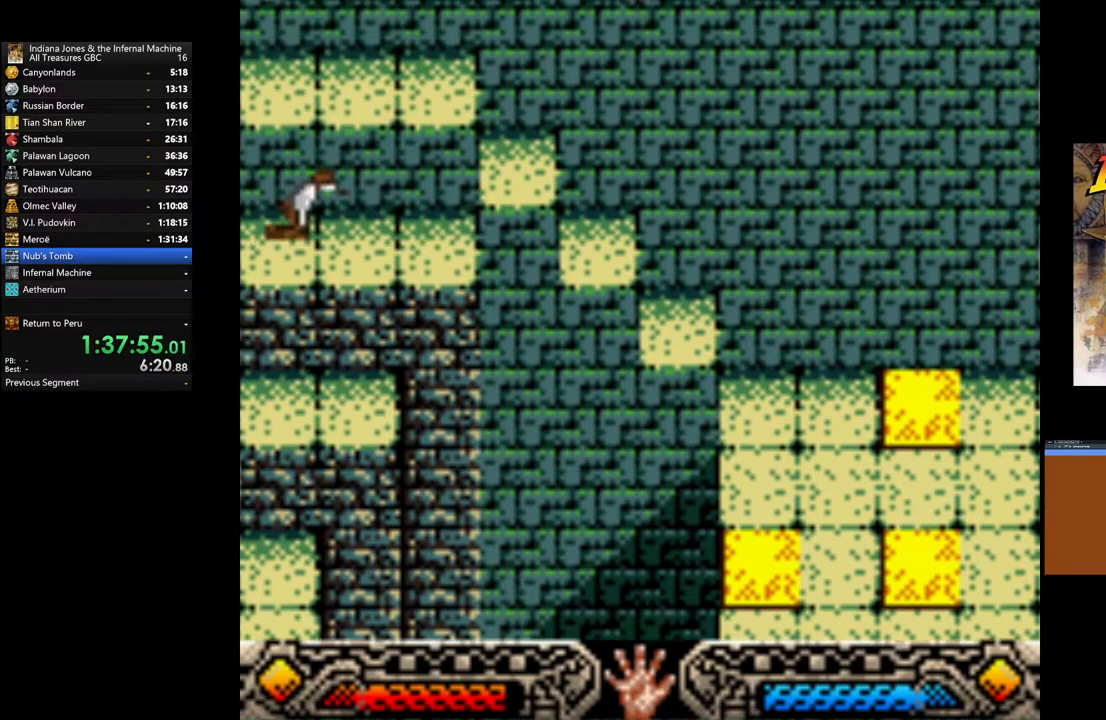
{"buttons": [], "left_stick": "up-right", "right_stick": "center", "events": [[67, "B", "up"]]}
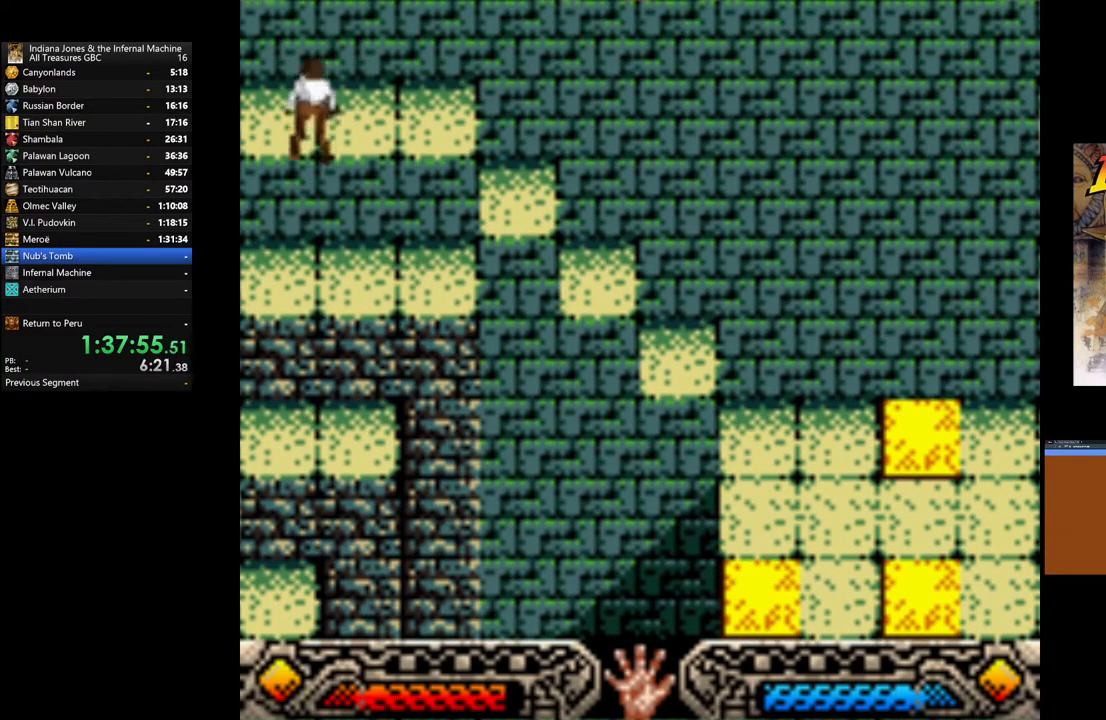
{"buttons": [], "left_stick": "right", "right_stick": "center", "events": [[200, "left_stick", "right"]]}
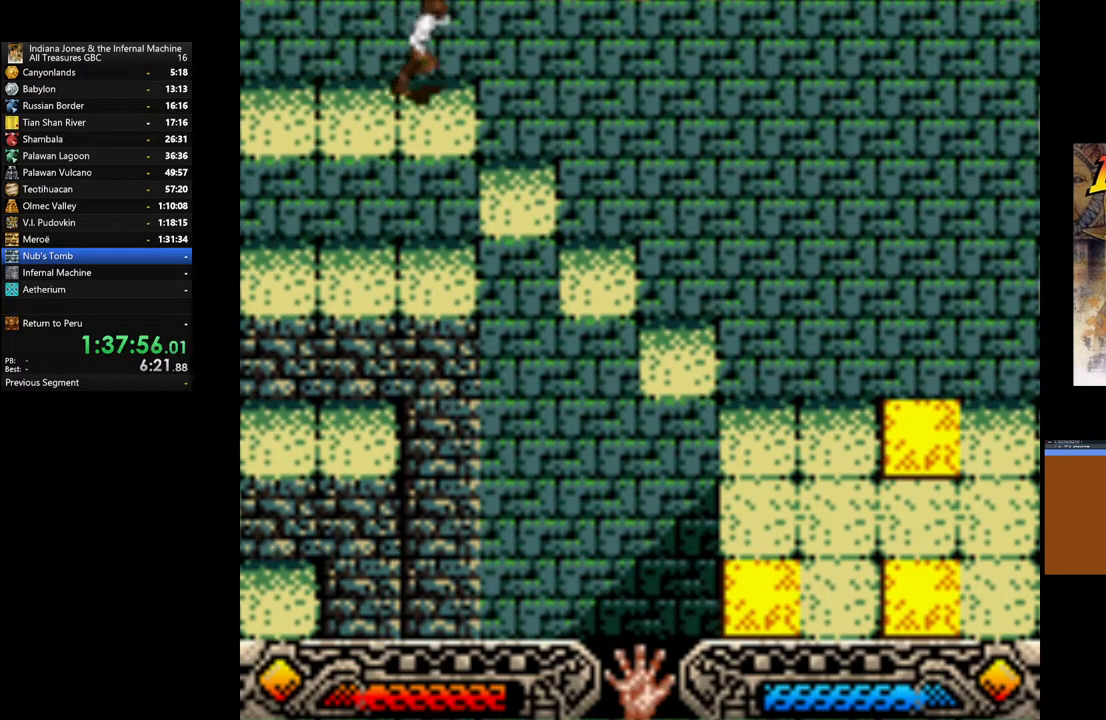
{"buttons": [], "left_stick": "right", "right_stick": "center", "events": []}
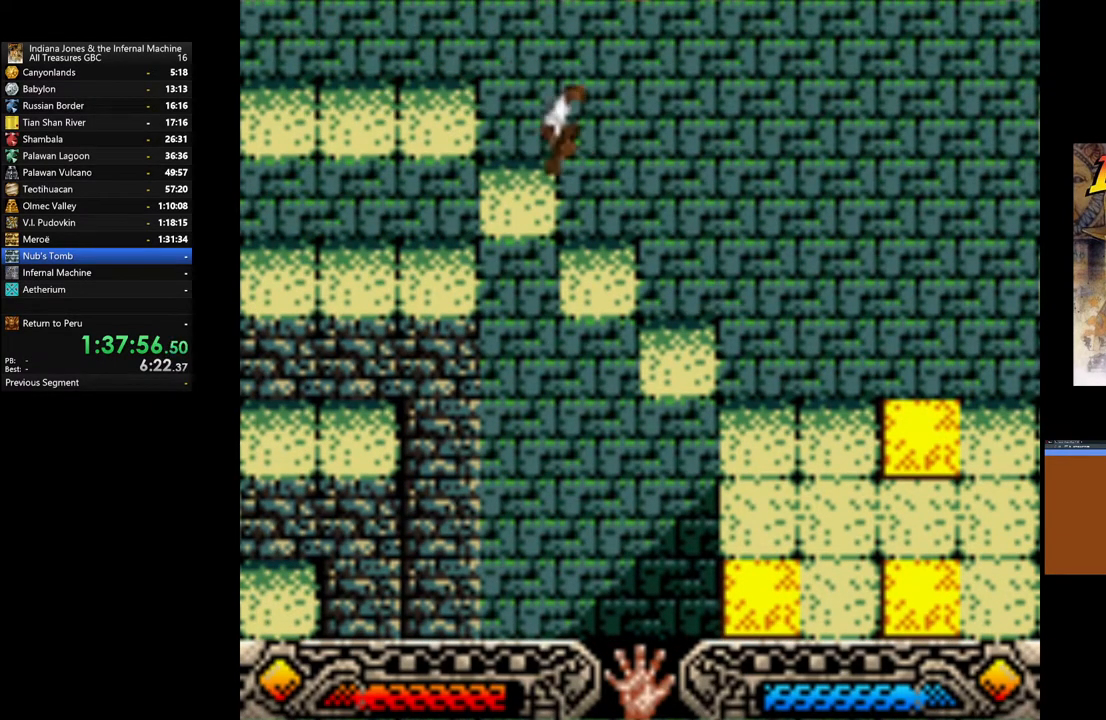
{"buttons": [], "left_stick": "right", "right_stick": "center", "events": []}
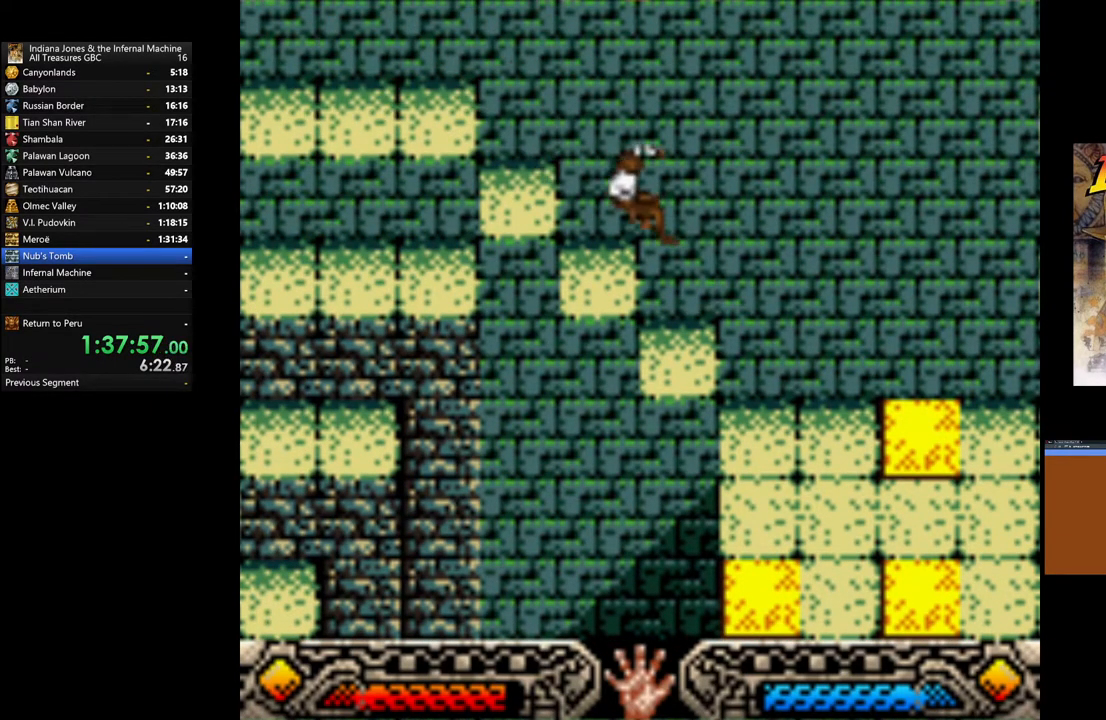
{"buttons": [], "left_stick": "right", "right_stick": "center", "events": []}
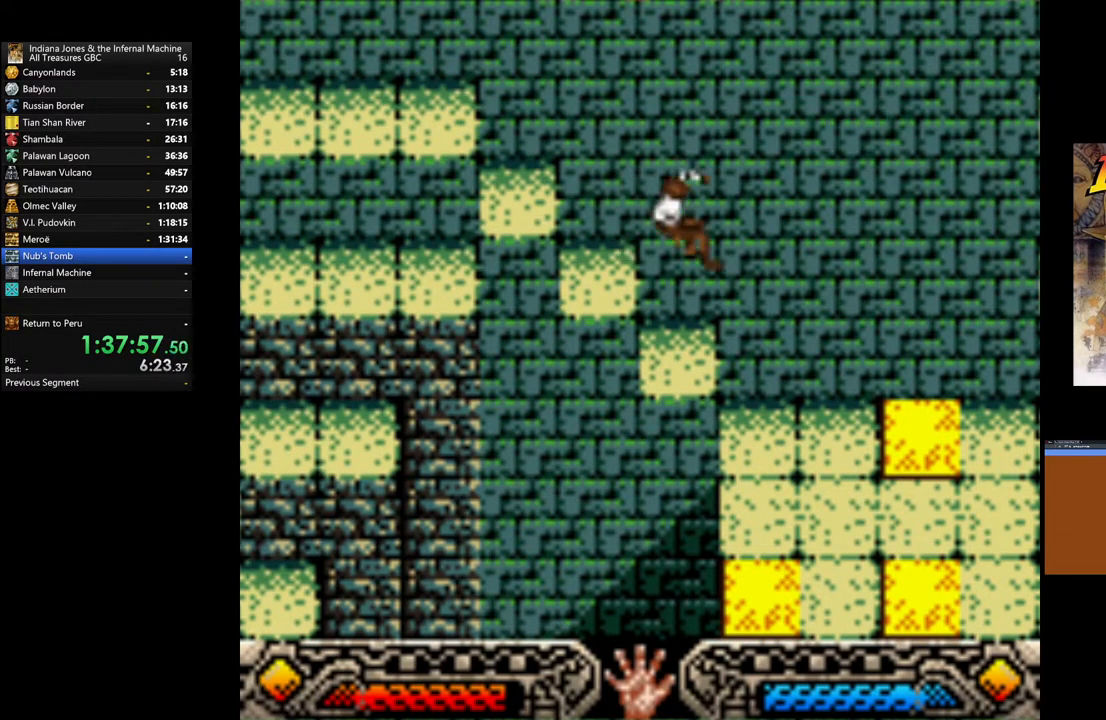
{"buttons": [], "left_stick": "right", "right_stick": "center", "events": []}
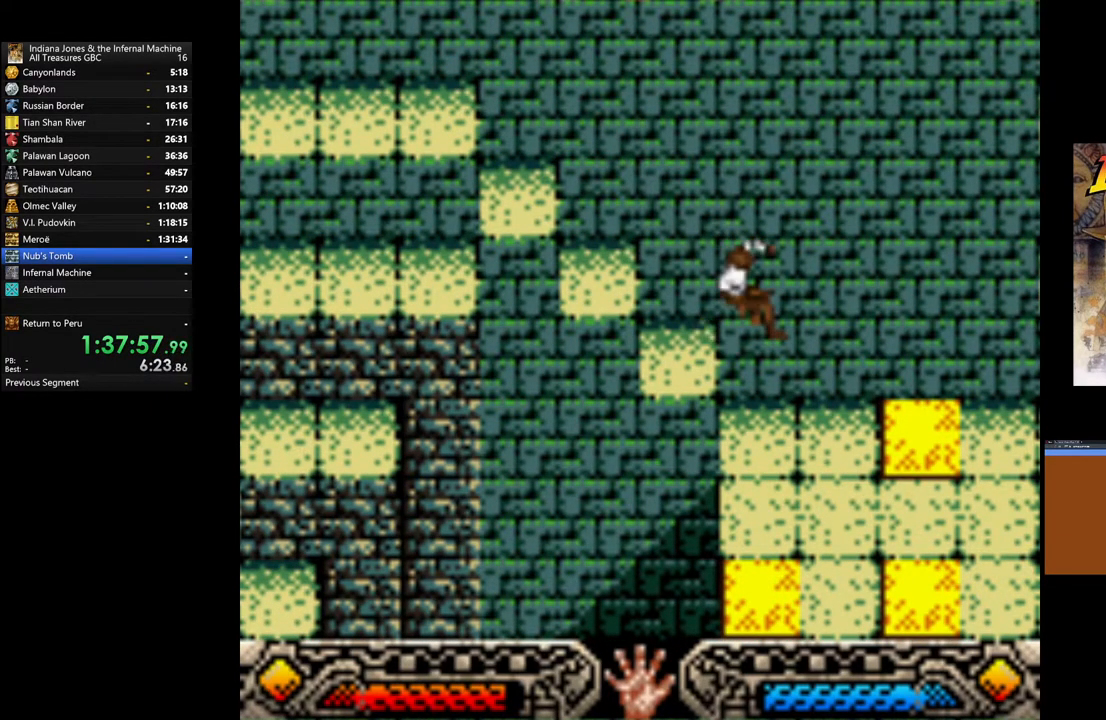
{"buttons": [], "left_stick": "down", "right_stick": "center", "events": [[233, "left_stick", "down"], [283, "left_stick", "center"], [417, "left_stick", "down"]]}
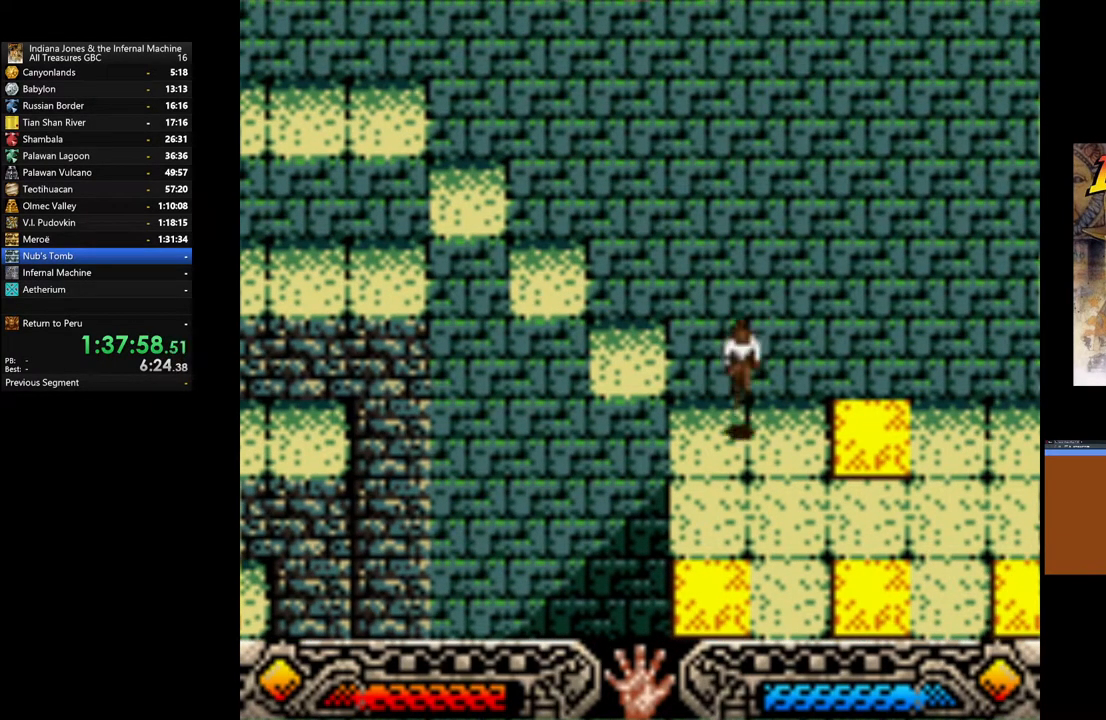
{"buttons": [], "left_stick": "right", "right_stick": "center", "events": [[283, "left_stick", "right"]]}
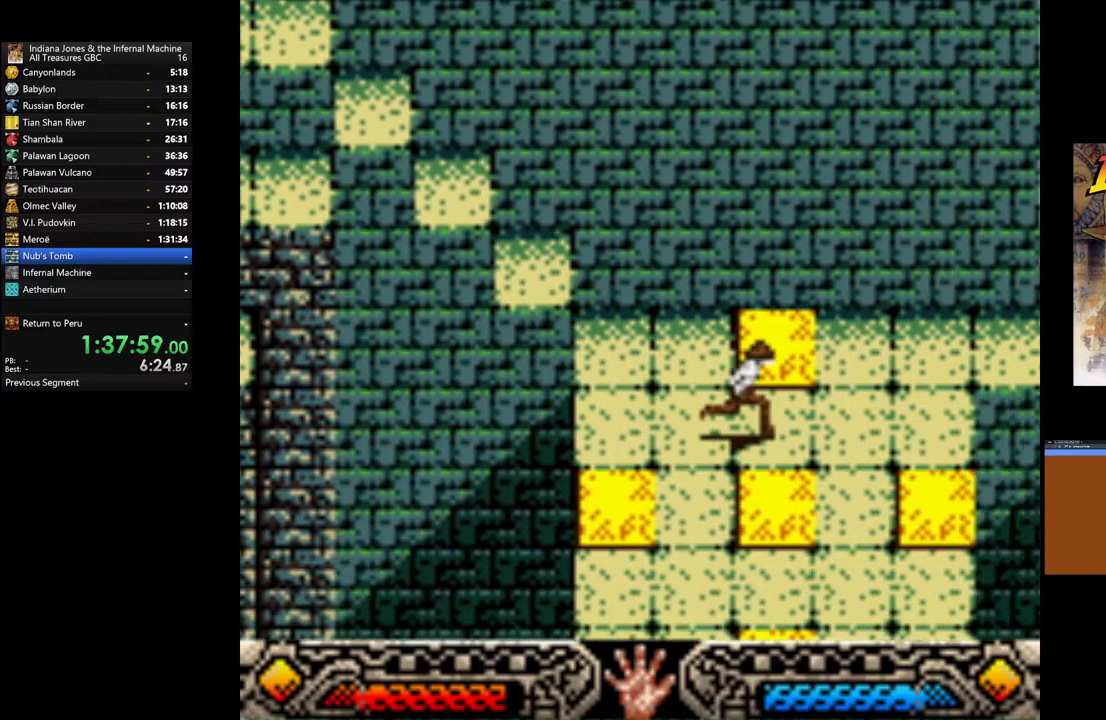
{"buttons": [], "left_stick": "down-right", "right_stick": "center", "events": [[500, "left_stick", "down-right"]]}
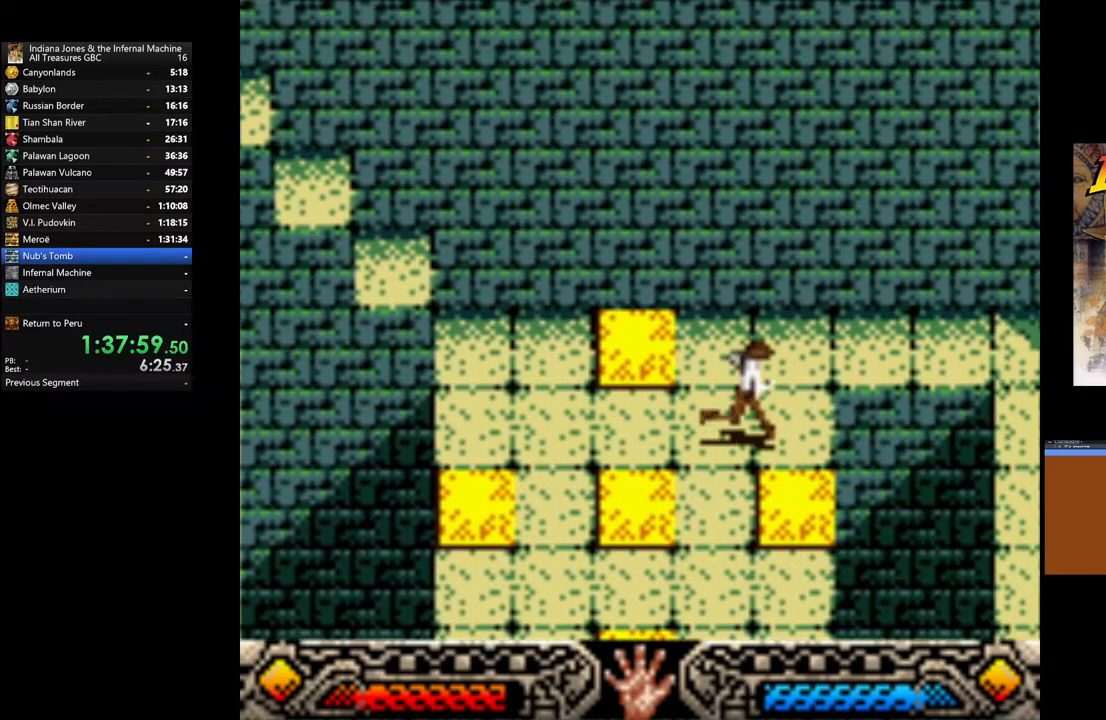
{"buttons": [], "left_stick": "down-left", "right_stick": "center", "events": [[117, "left_stick", "down"], [333, "left_stick", "down-left"]]}
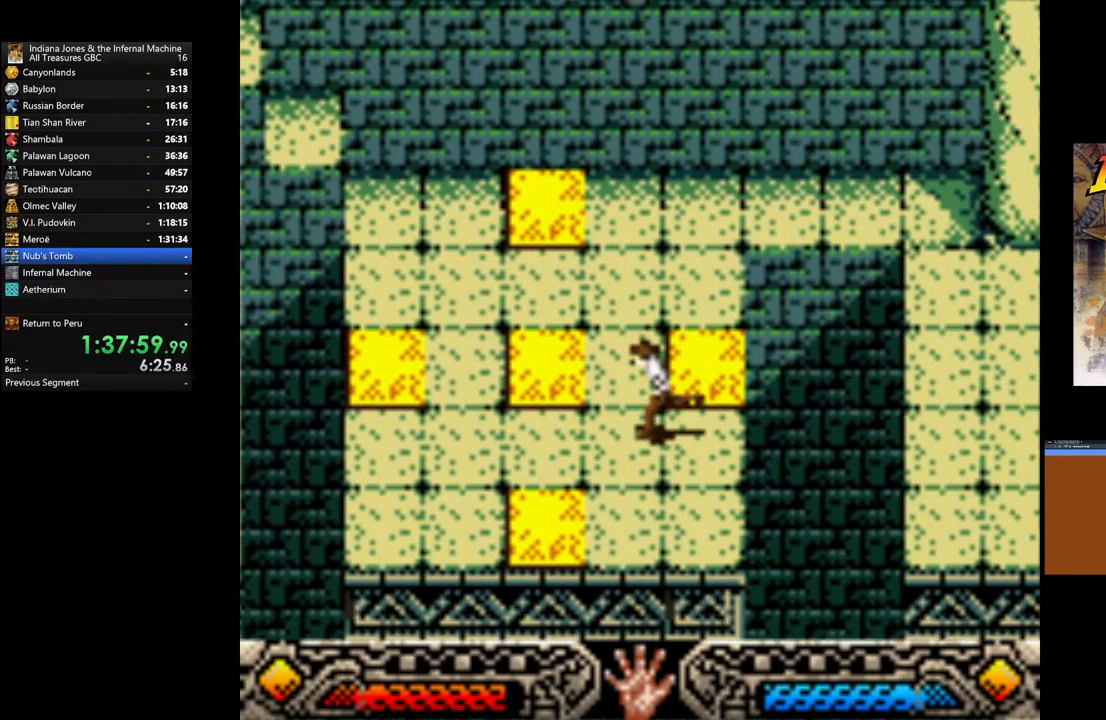
{"buttons": [], "left_stick": "up-left", "right_stick": "center", "events": [[300, "left_stick", "left"], [400, "left_stick", "up-left"]]}
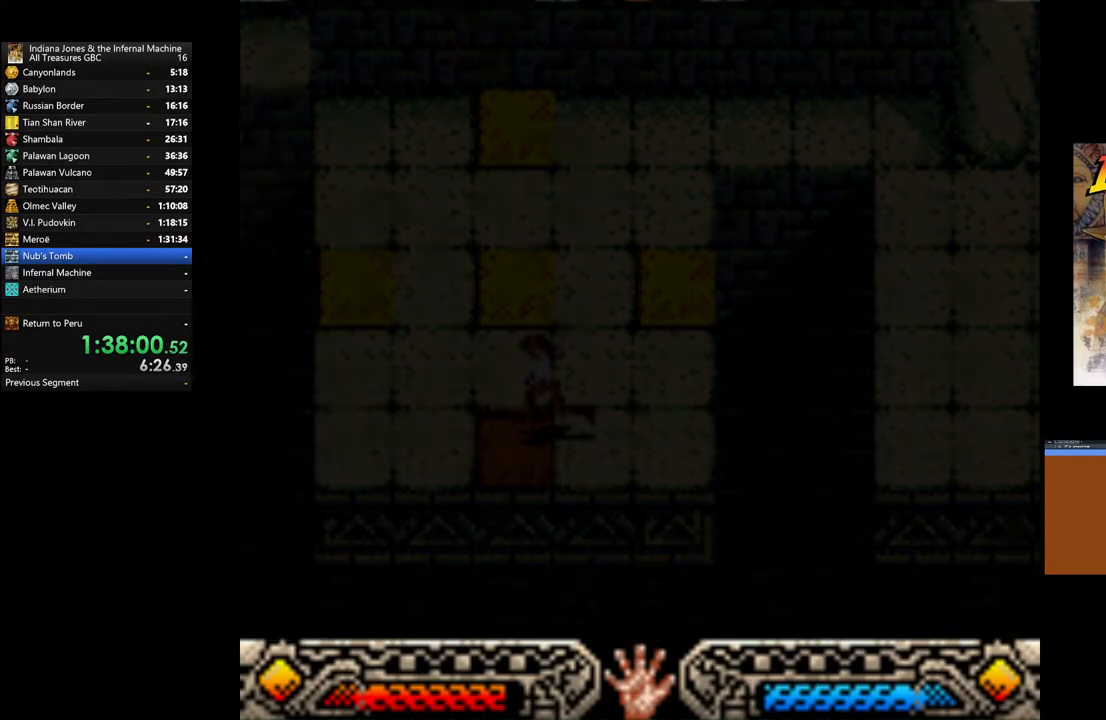
{"buttons": [], "left_stick": "center", "right_stick": "center", "events": [[167, "left_stick", "center"]]}
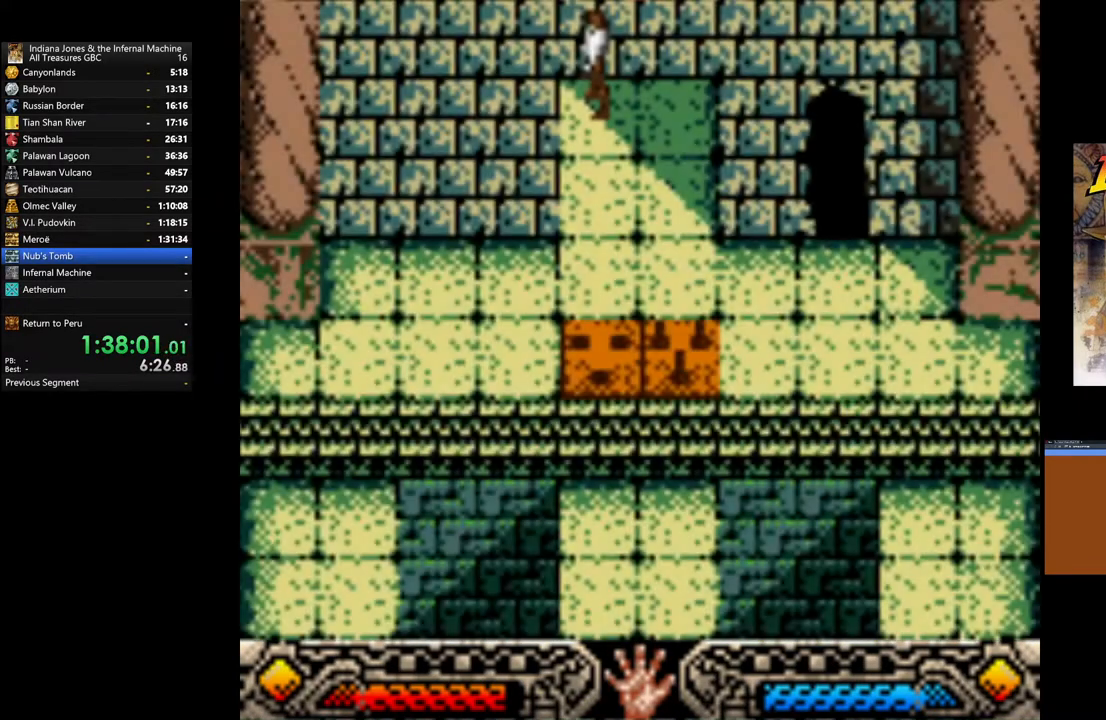
{"buttons": [], "left_stick": "center", "right_stick": "center", "events": []}
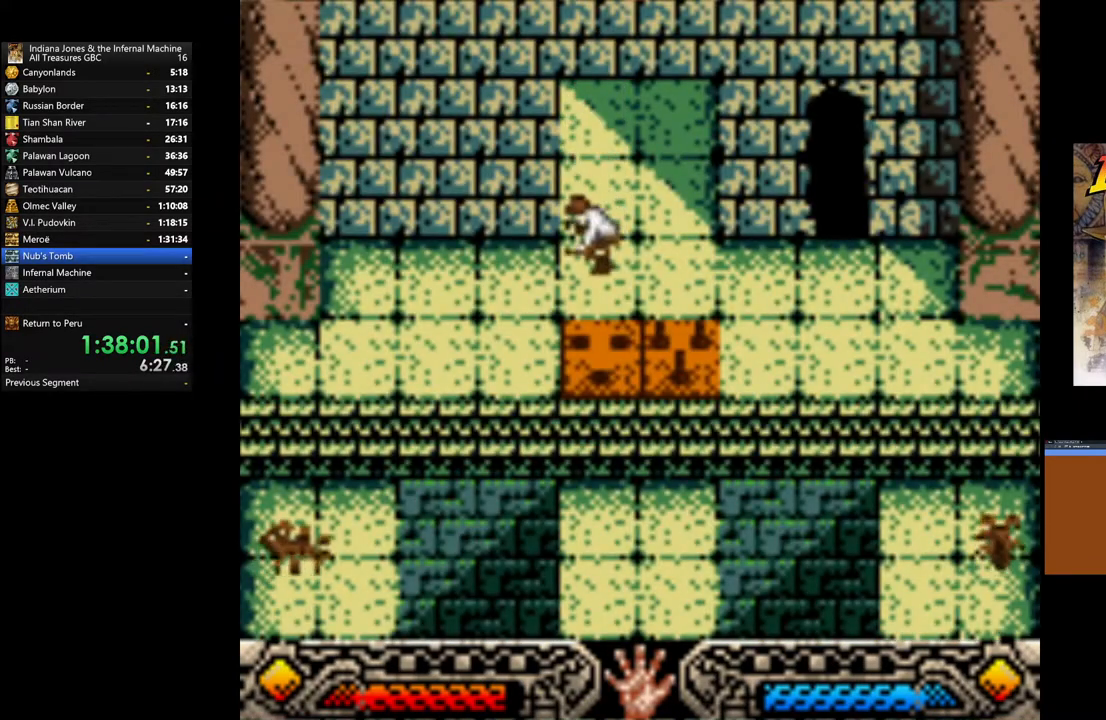
{"buttons": ["A"], "left_stick": "center", "right_stick": "center", "events": [[117, "A", "down"], [283, "A", "up"], [400, "A", "down"]]}
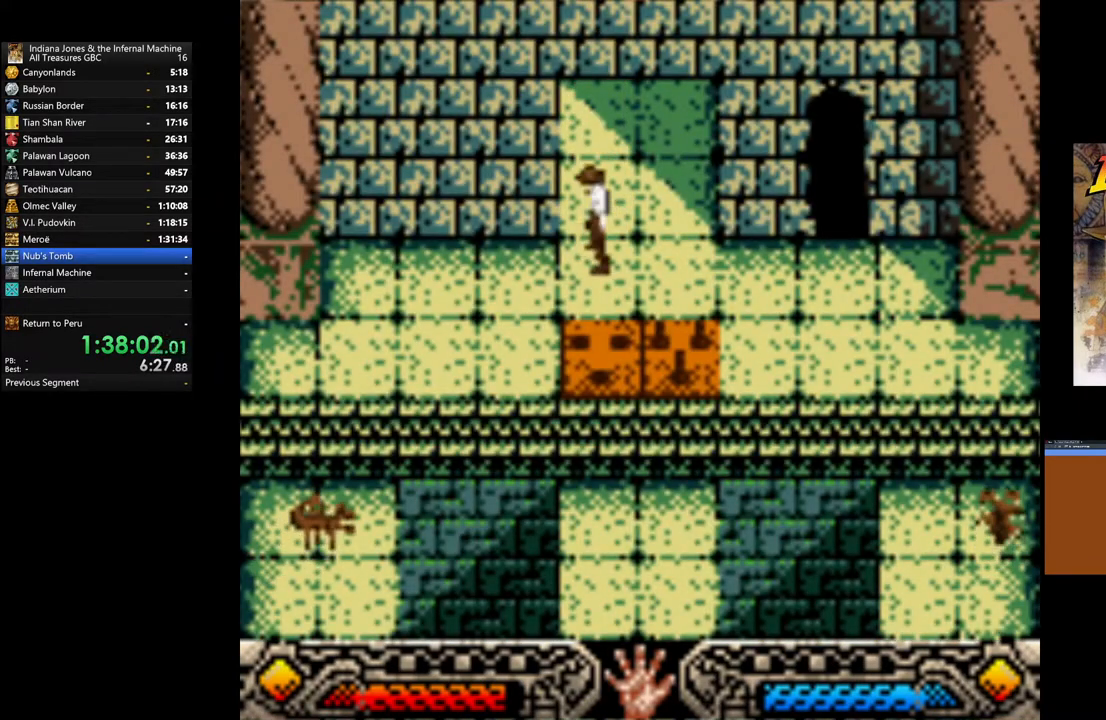
{"buttons": [], "left_stick": "center", "right_stick": "center", "events": [[250, "A", "up"]]}
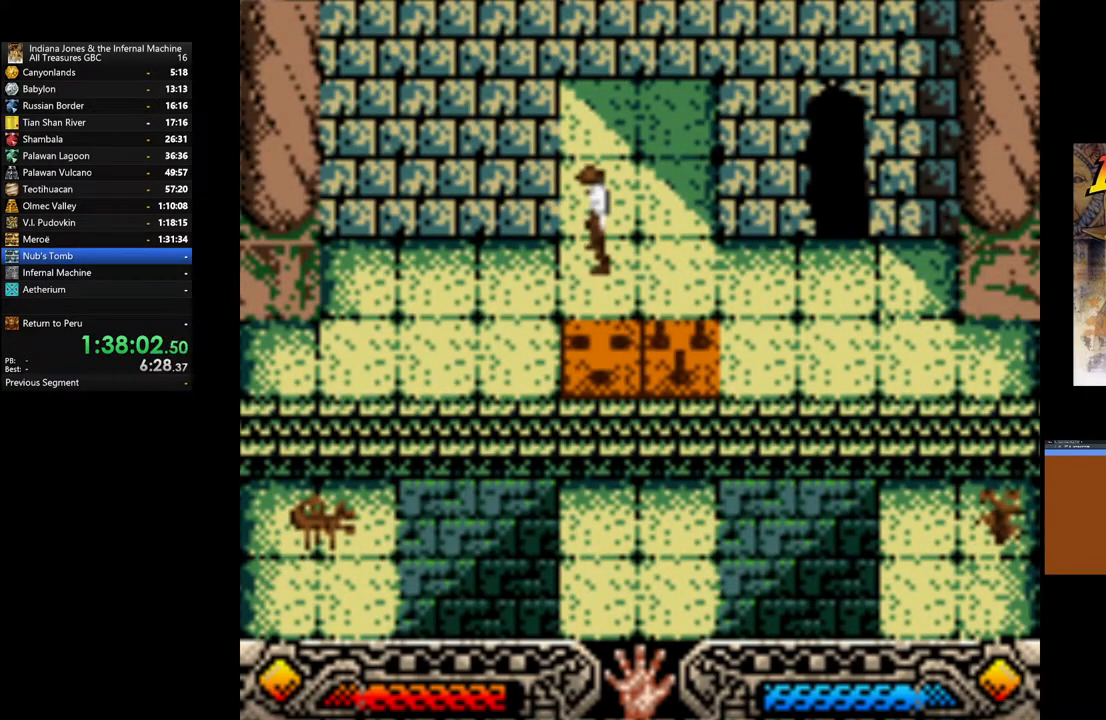
{"buttons": [], "left_stick": "center", "right_stick": "center", "events": []}
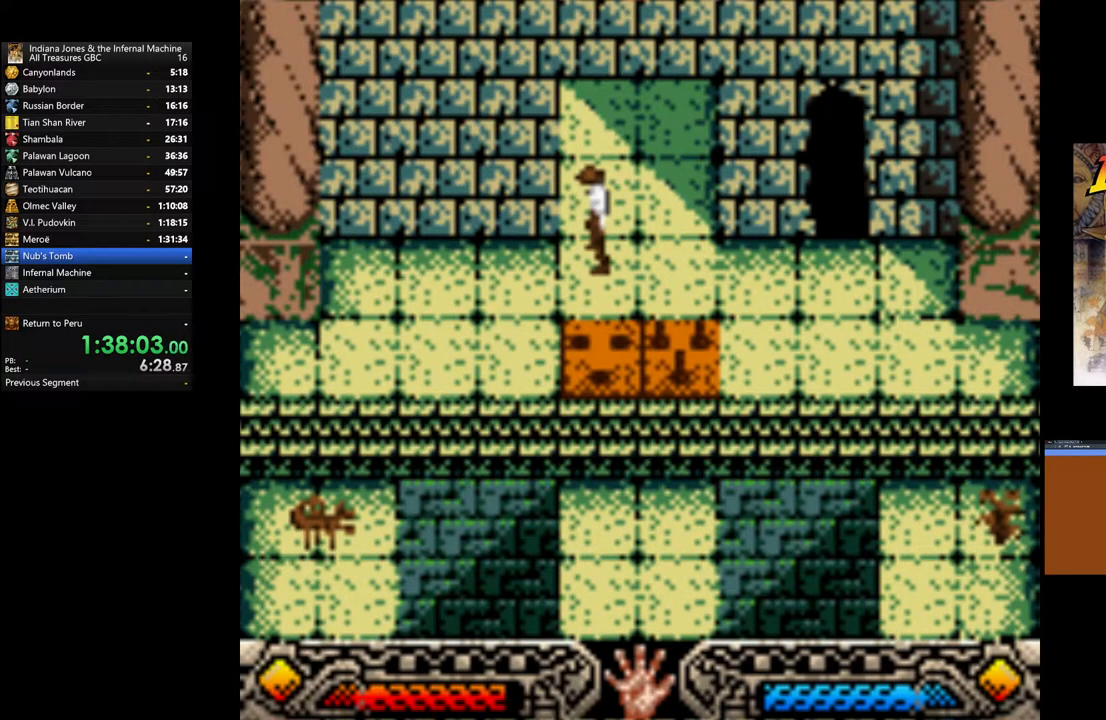
{"buttons": [], "left_stick": "center", "right_stick": "center", "events": []}
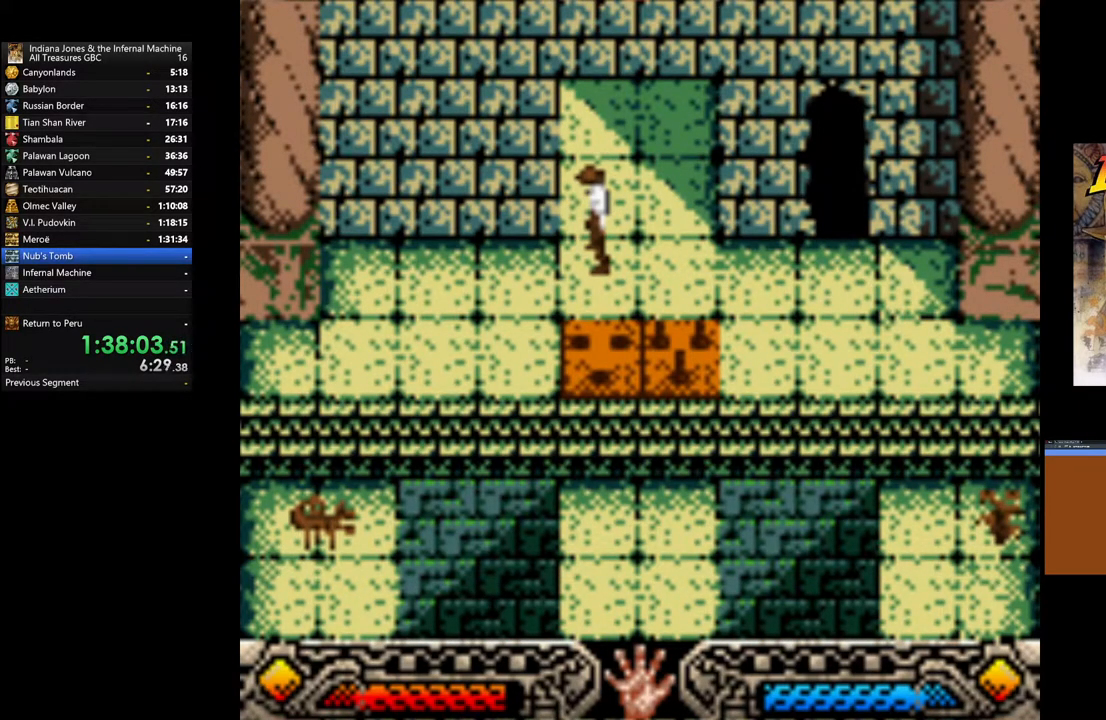
{"buttons": [], "left_stick": "center", "right_stick": "center", "events": []}
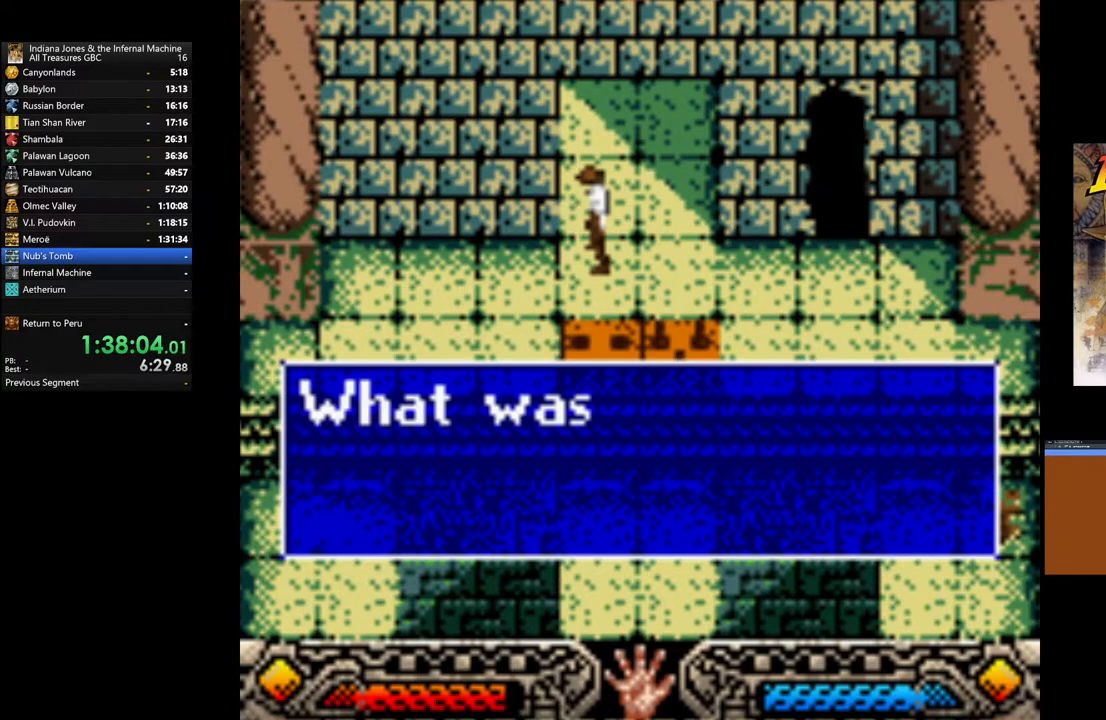
{"buttons": ["A"], "left_stick": "center", "right_stick": "center", "events": [[400, "A", "down"]]}
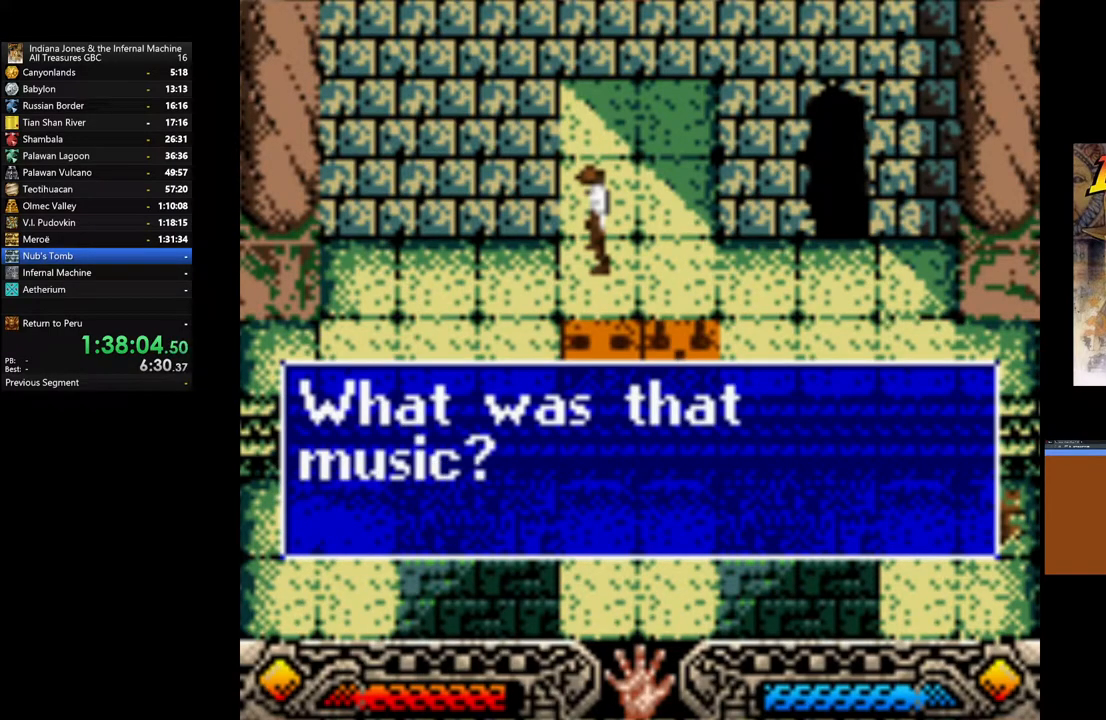
{"buttons": [], "left_stick": "down-right", "right_stick": "center", "events": [[50, "A", "up"], [167, "A", "down"], [333, "A", "up"], [450, "left_stick", "down-right"]]}
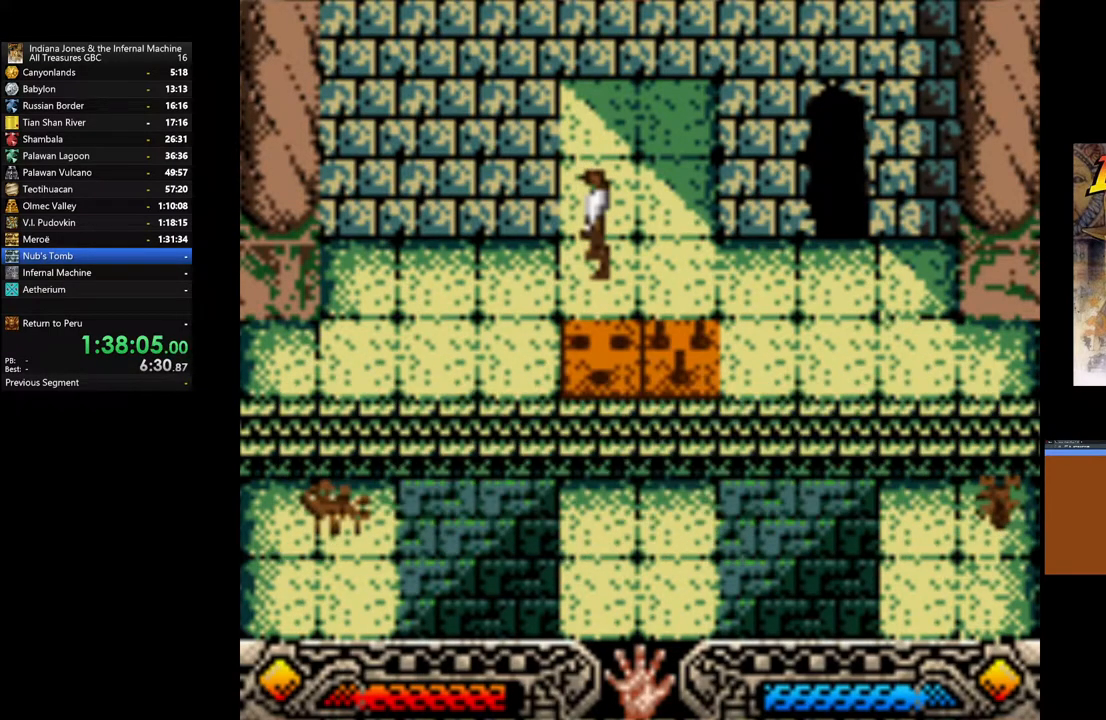
{"buttons": [], "left_stick": "right", "right_stick": "center", "events": [[50, "left_stick", "right"]]}
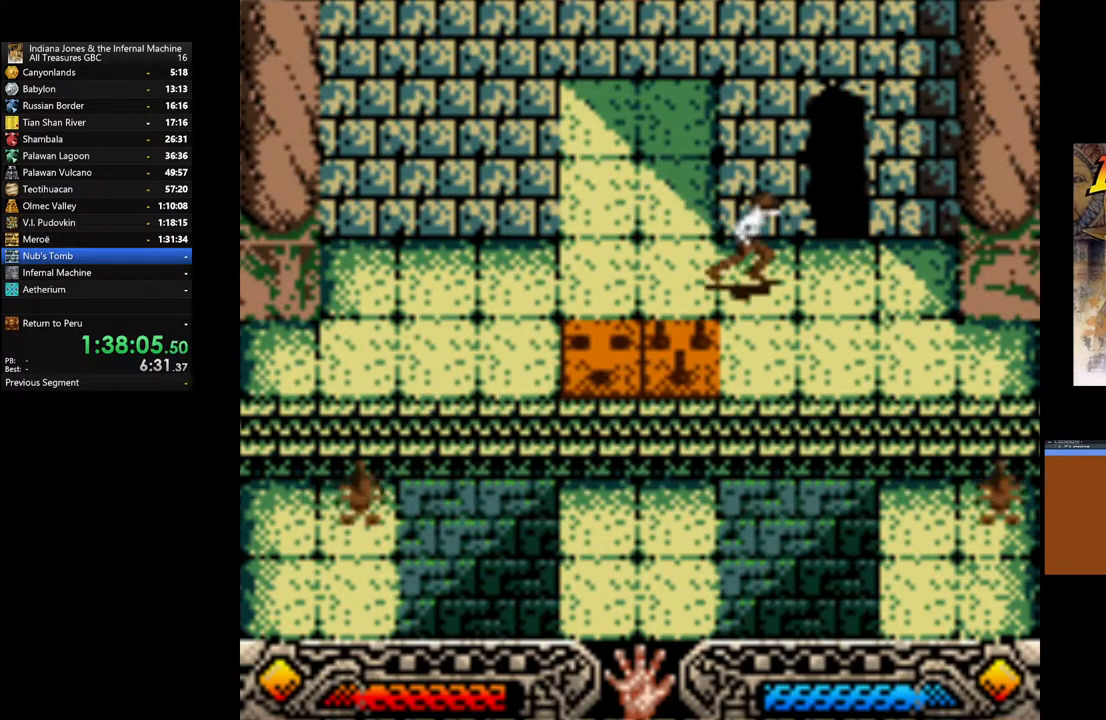
{"buttons": [], "left_stick": "up-right", "right_stick": "center", "events": [[117, "left_stick", "up-right"]]}
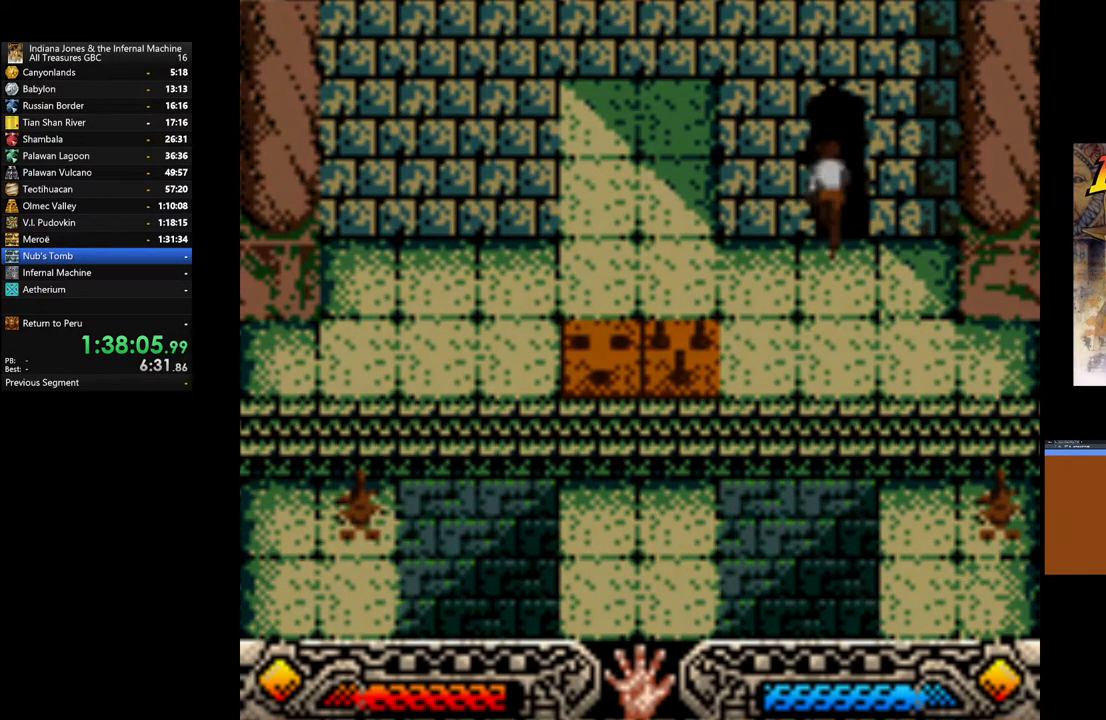
{"buttons": [], "left_stick": "center", "right_stick": "center", "events": [[150, "left_stick", "center"]]}
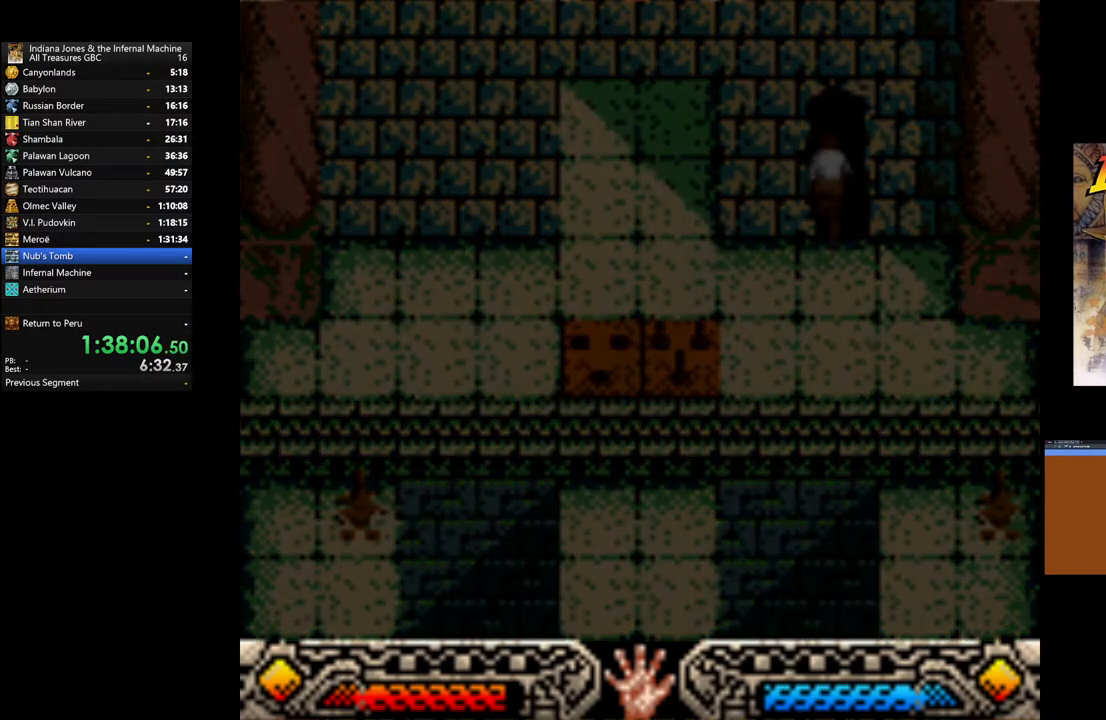
{"buttons": [], "left_stick": "center", "right_stick": "center", "events": []}
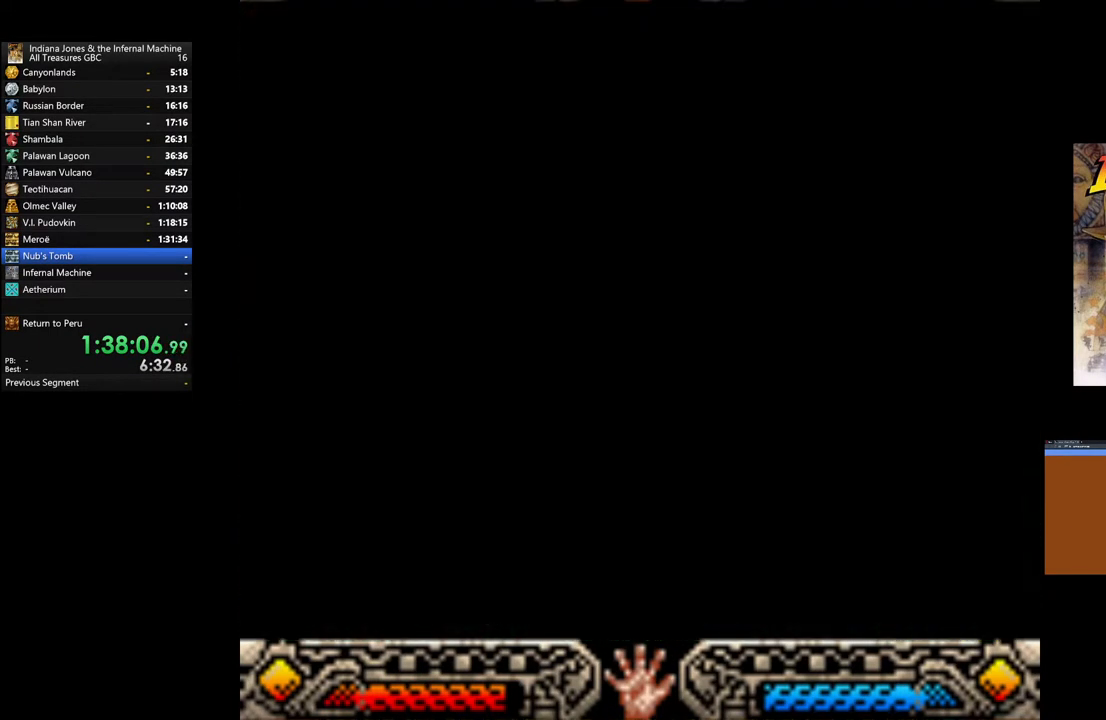
{"buttons": [], "left_stick": "center", "right_stick": "center", "events": []}
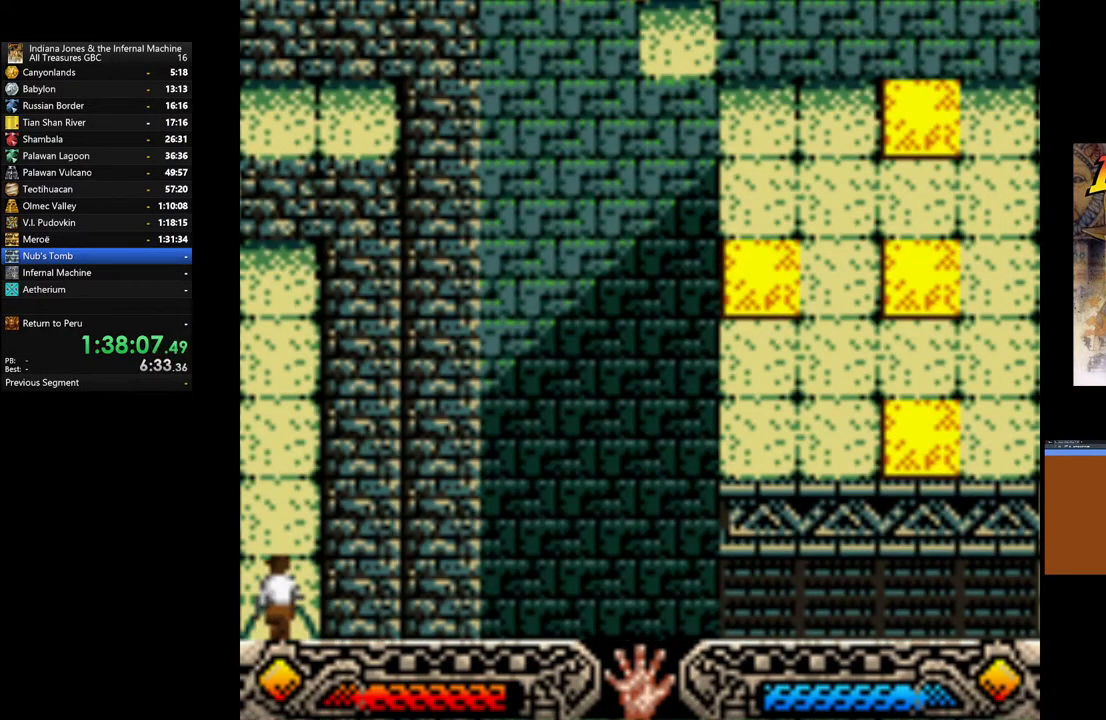
{"buttons": [], "left_stick": "up", "right_stick": "center", "events": [[283, "left_stick", "up"]]}
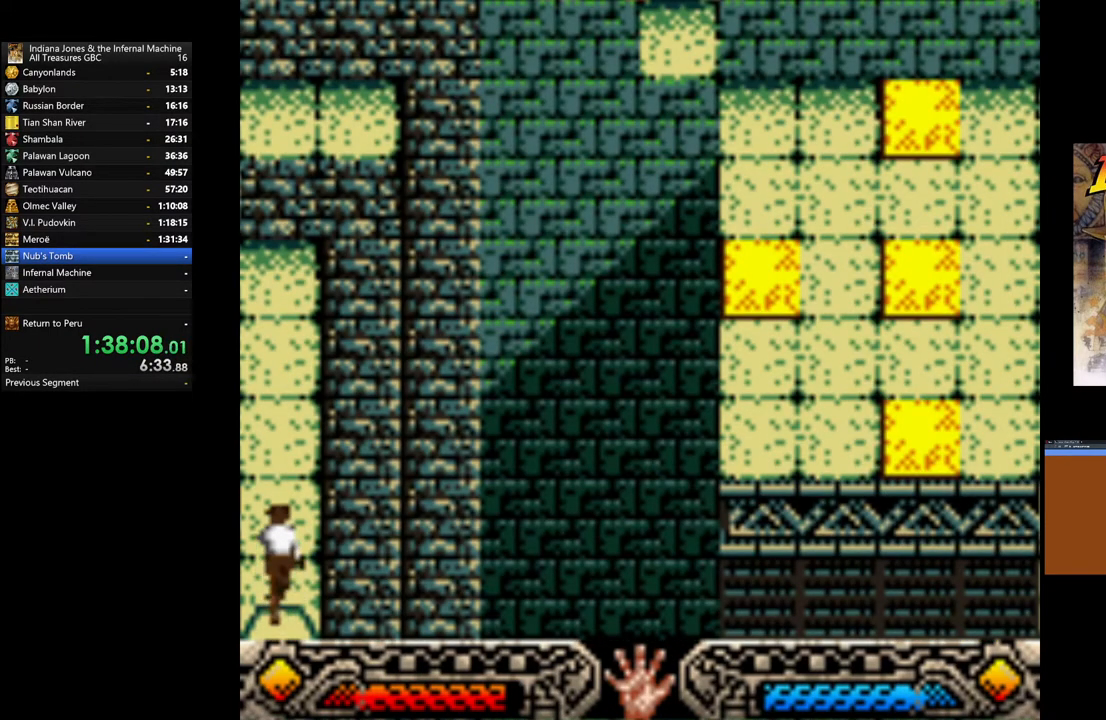
{"buttons": [], "left_stick": "up", "right_stick": "center", "events": []}